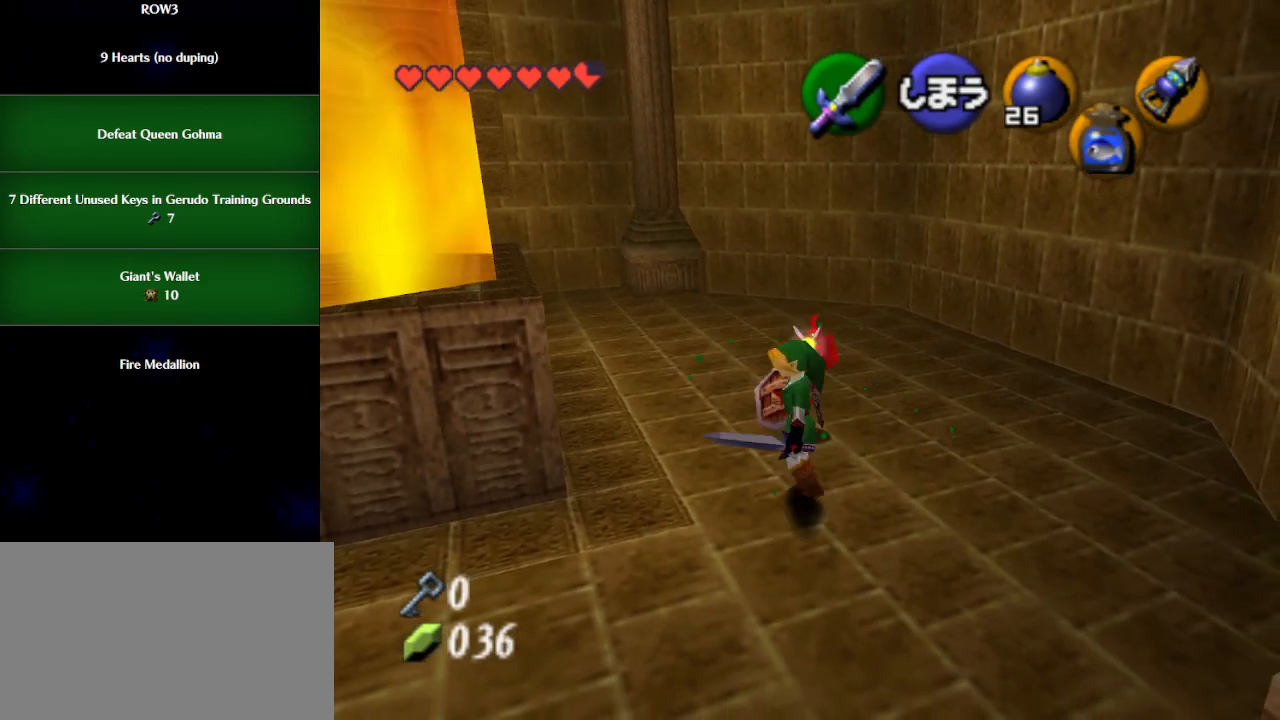
Gameplay with a controller (Nintendo layout); each line is a JSON object with the inputs held at the frame after it. "events" lists button and stick changes between this image and that frame as [ms after this image, input, new state], when the widget could be followed in between. Not read: L3 R3 right_stick.
{"buttons": [], "left_stick": "center", "events": [[233, "R1", "down"], [250, "left_stick", "center"], [317, "R1", "up"], [383, "L1", "down"], [383, "R1", "down"], [483, "L1", "up"], [483, "R1", "up"]]}
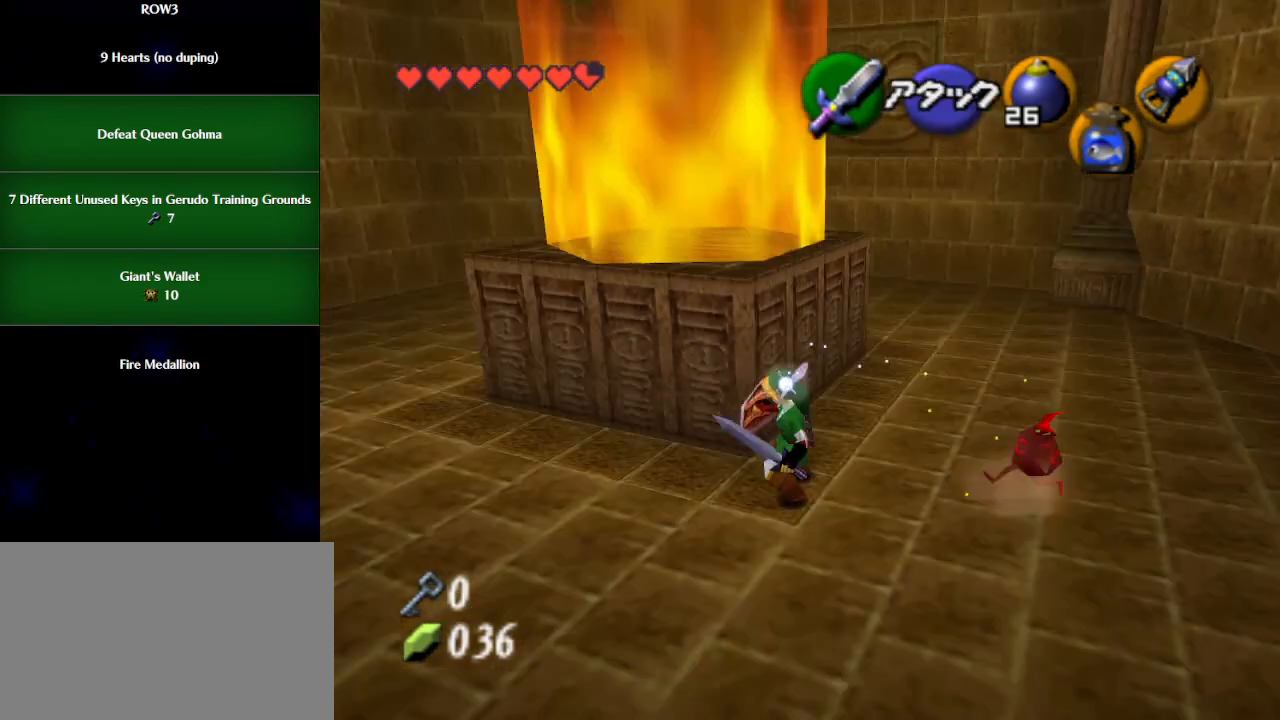
{"buttons": ["R1"], "left_stick": "center", "events": [[417, "R1", "down"]]}
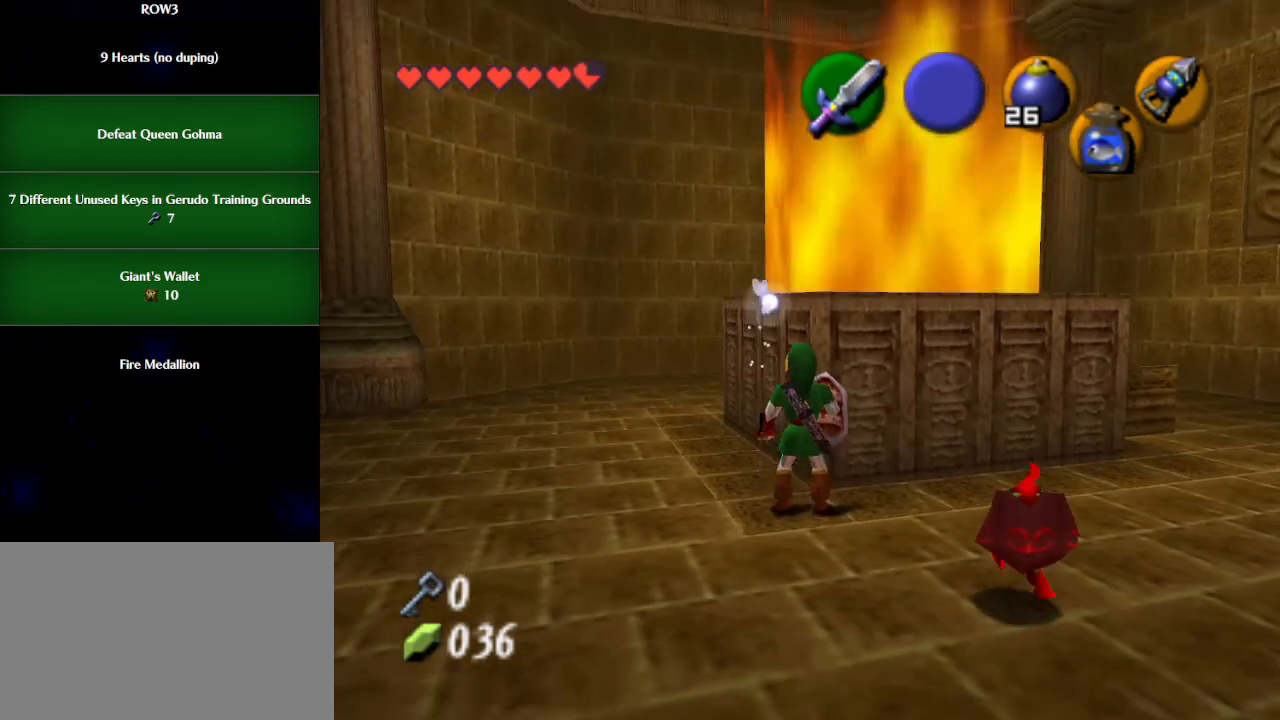
{"buttons": [], "left_stick": "center", "events": [[17, "R1", "up"]]}
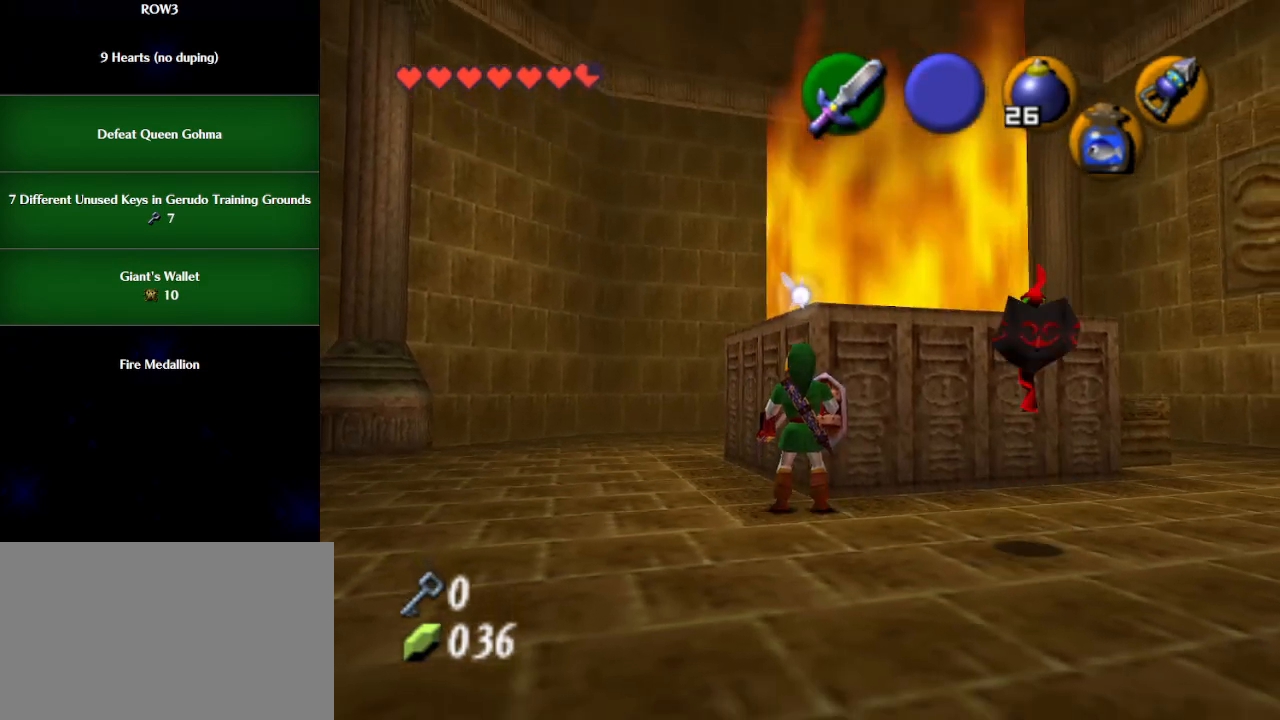
{"buttons": [], "left_stick": "center", "events": [[167, "left_stick", "down"], [233, "left_stick", "center"]]}
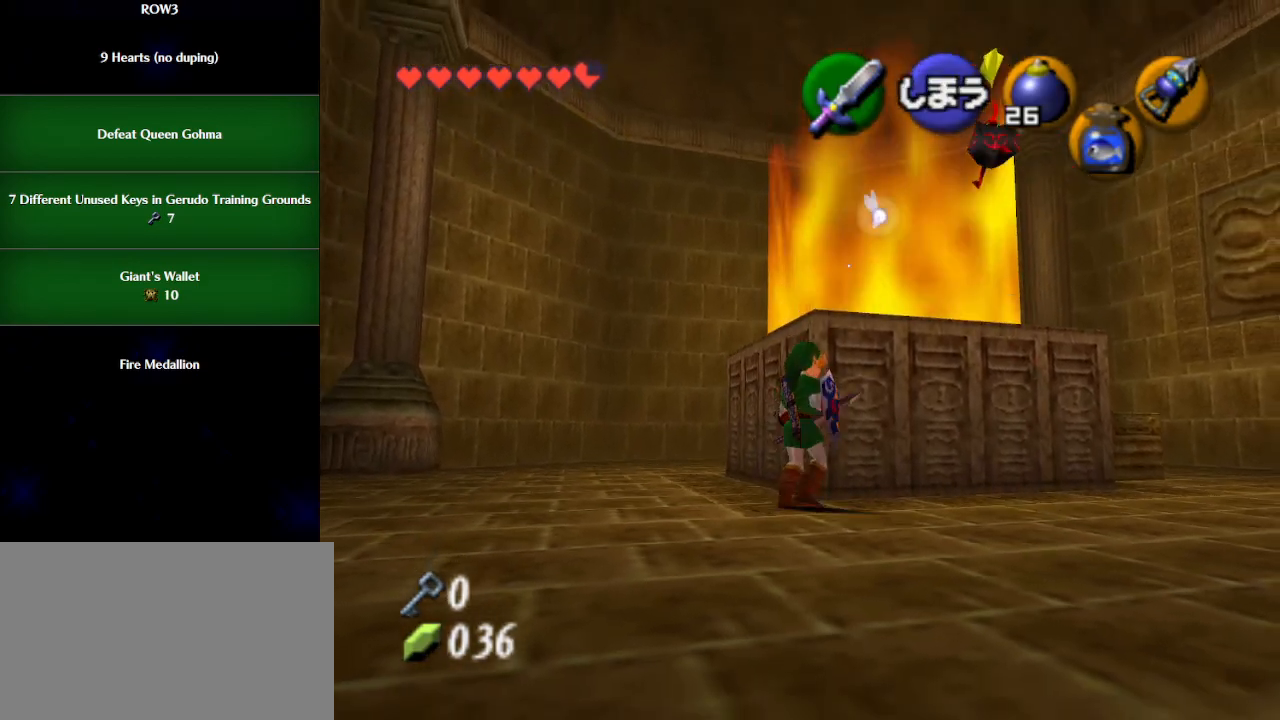
{"buttons": [], "left_stick": "center", "events": []}
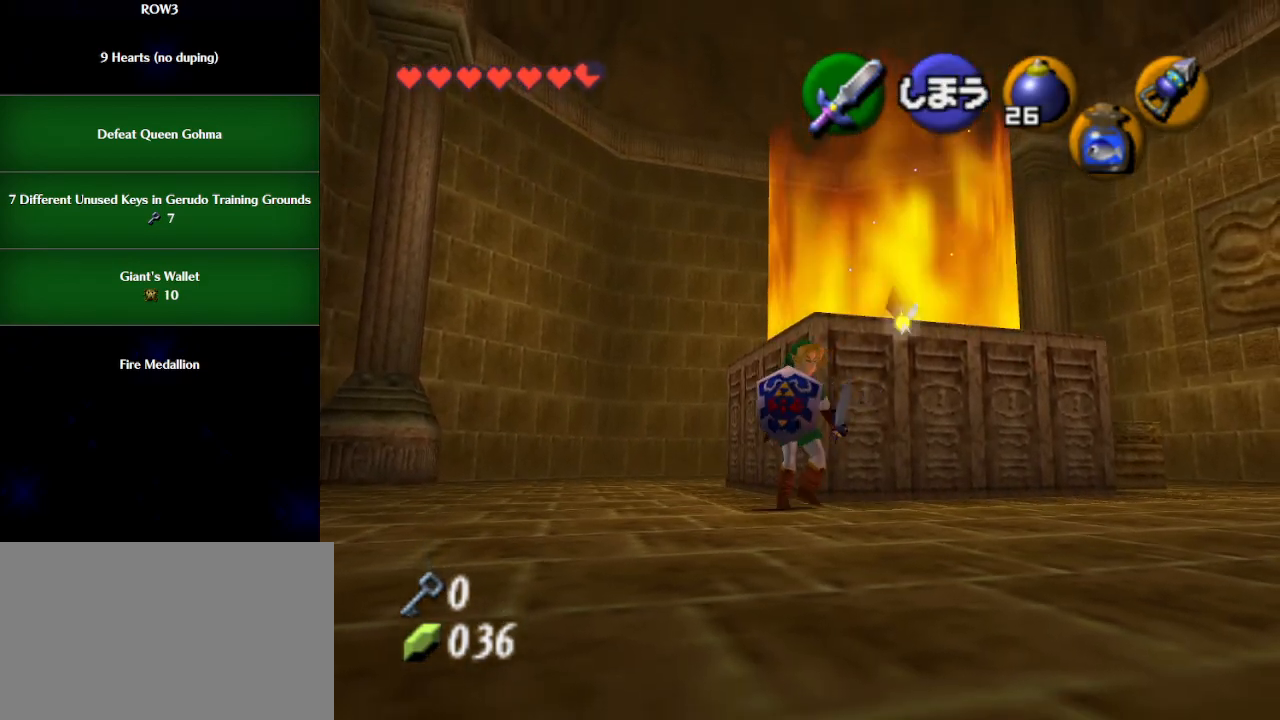
{"buttons": [], "left_stick": "center", "events": [[50, "R1", "down"], [117, "R1", "up"], [317, "left_stick", "up"], [383, "left_stick", "center"]]}
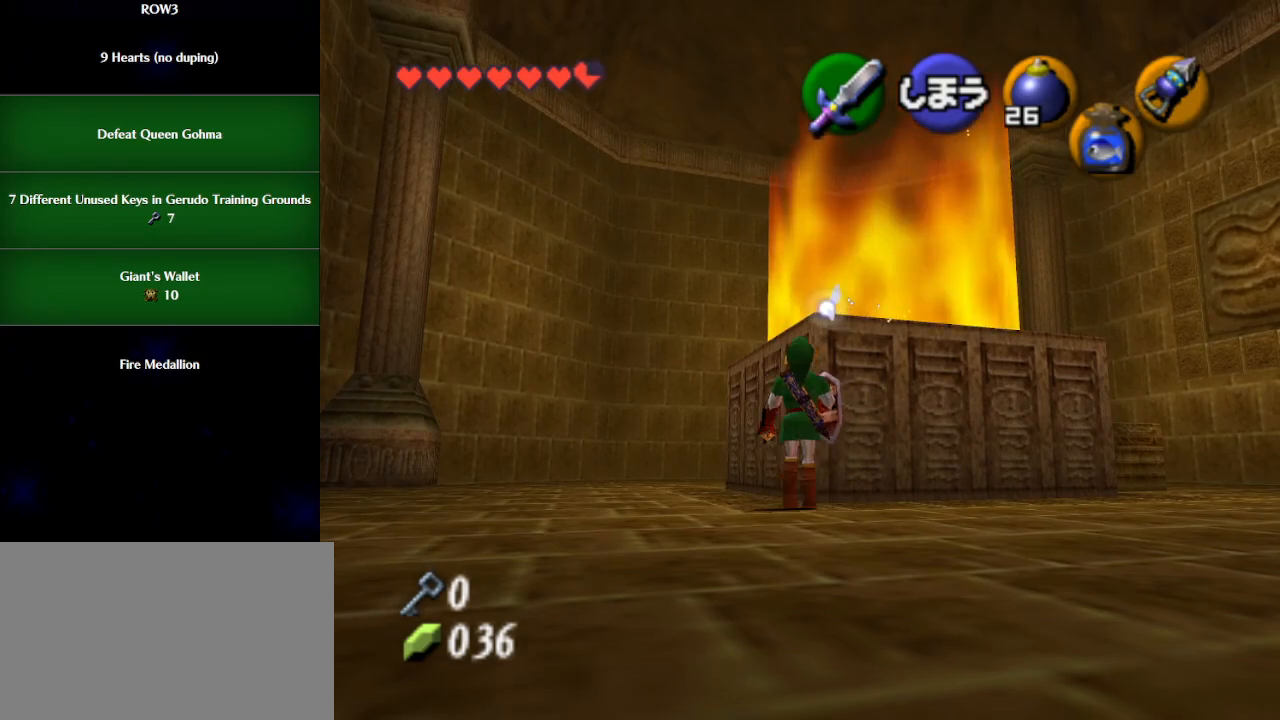
{"buttons": [], "left_stick": "center", "events": [[67, "R1", "down"], [200, "R1", "up"]]}
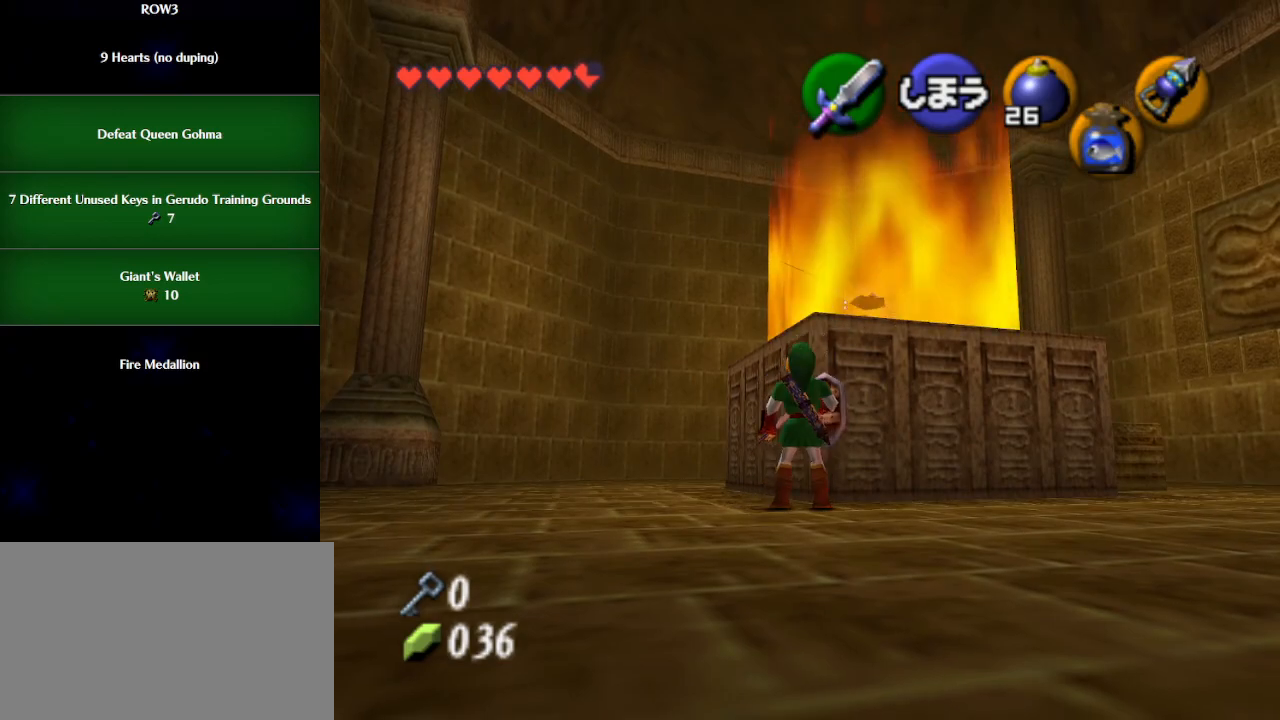
{"buttons": [], "left_stick": "center", "events": [[17, "R1", "down"], [133, "R1", "up"]]}
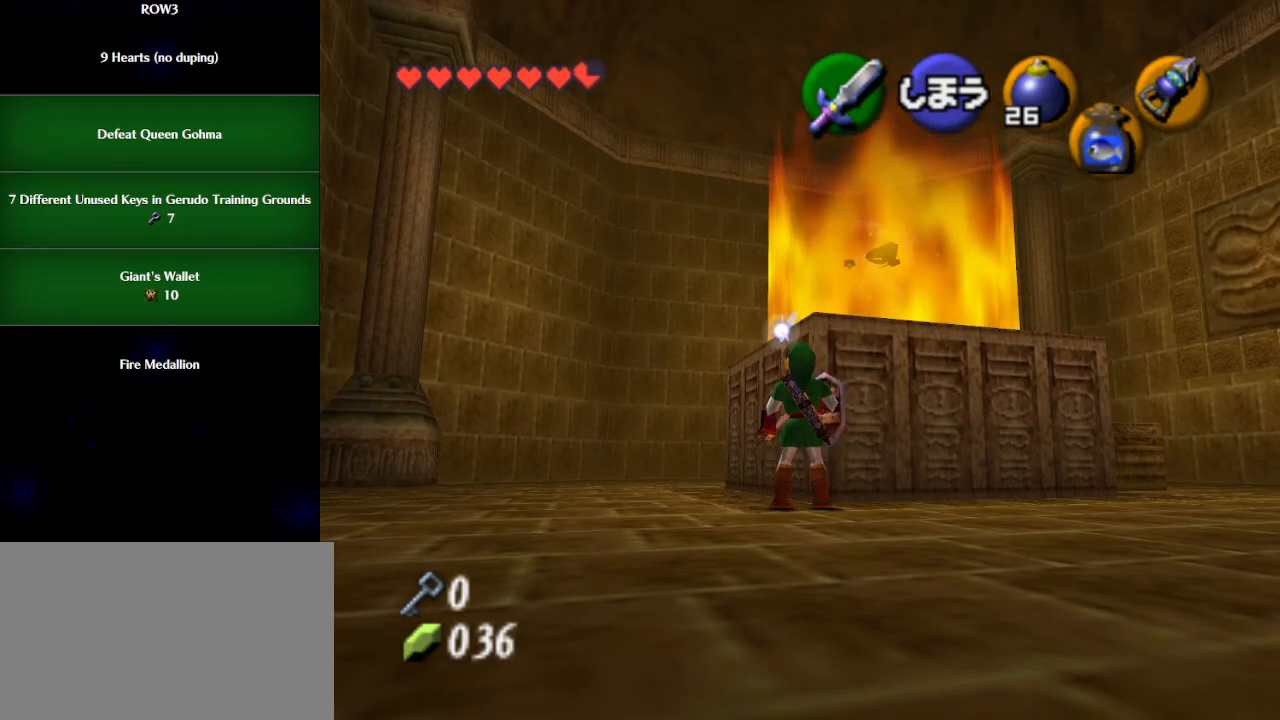
{"buttons": [], "left_stick": "center", "events": [[33, "R1", "down"], [133, "R1", "up"]]}
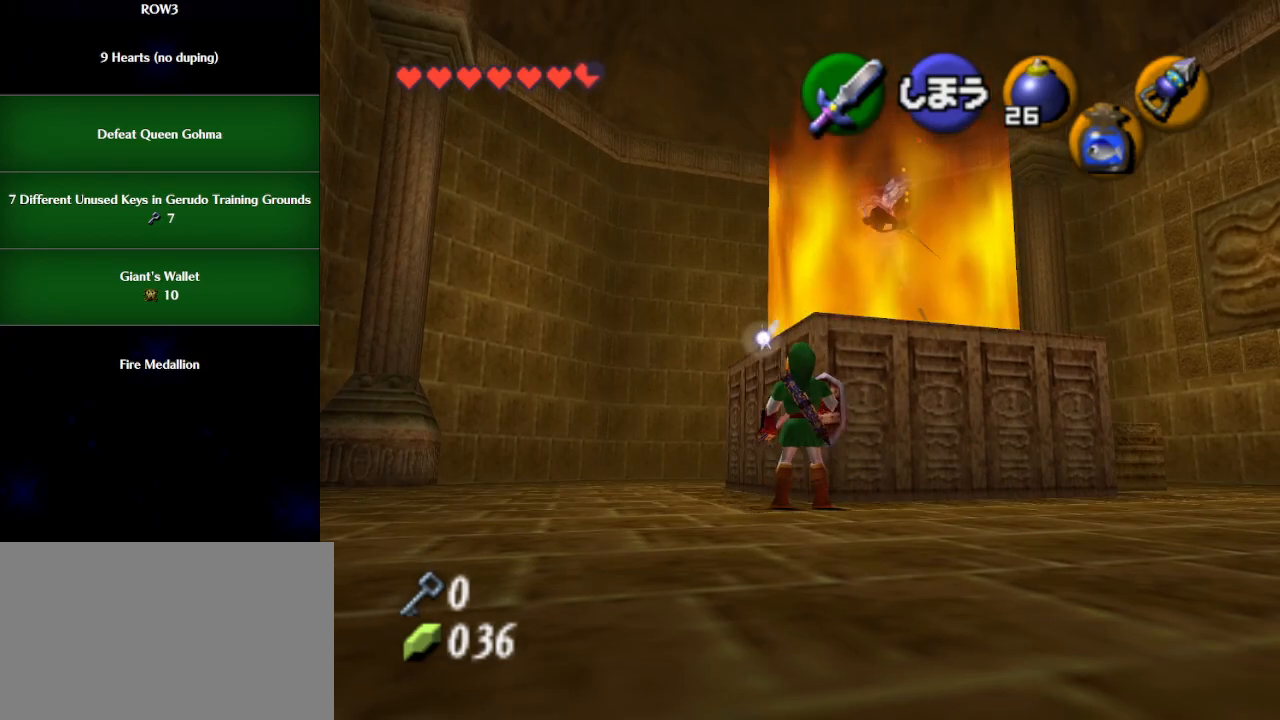
{"buttons": [], "left_stick": "center", "events": [[117, "R1", "down"], [200, "R1", "up"]]}
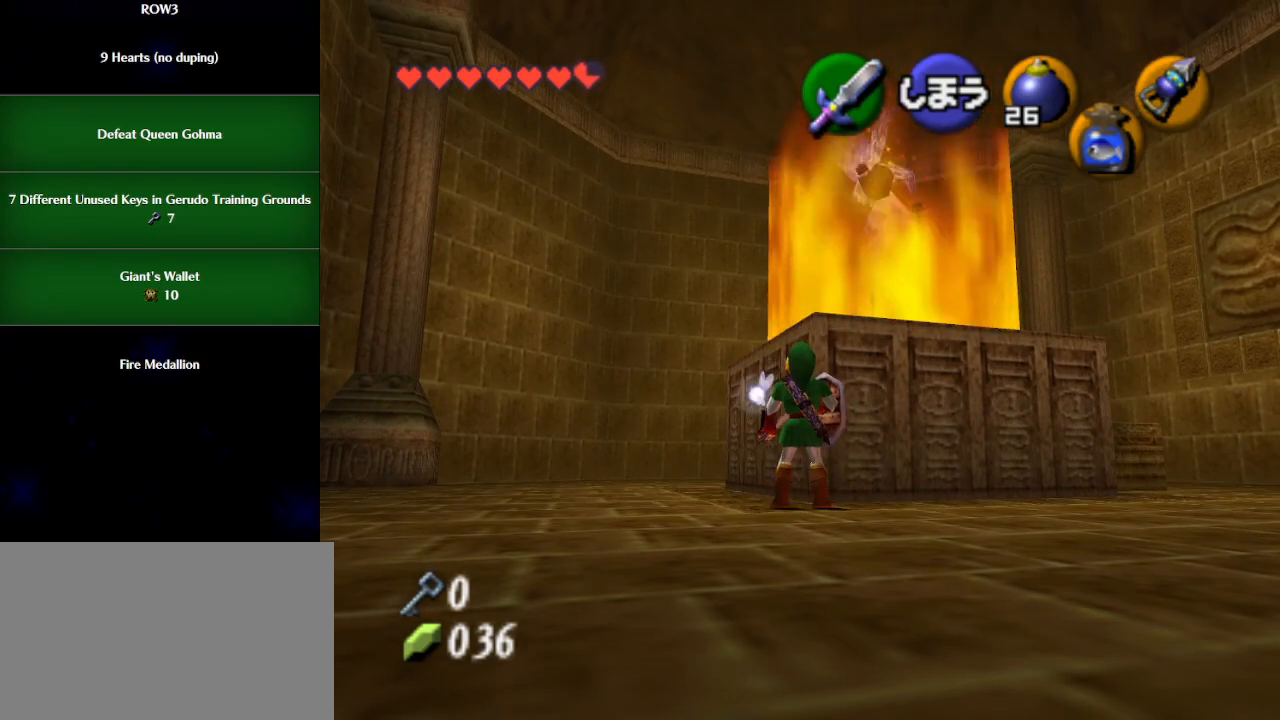
{"buttons": [], "left_stick": "right", "events": [[383, "left_stick", "right"]]}
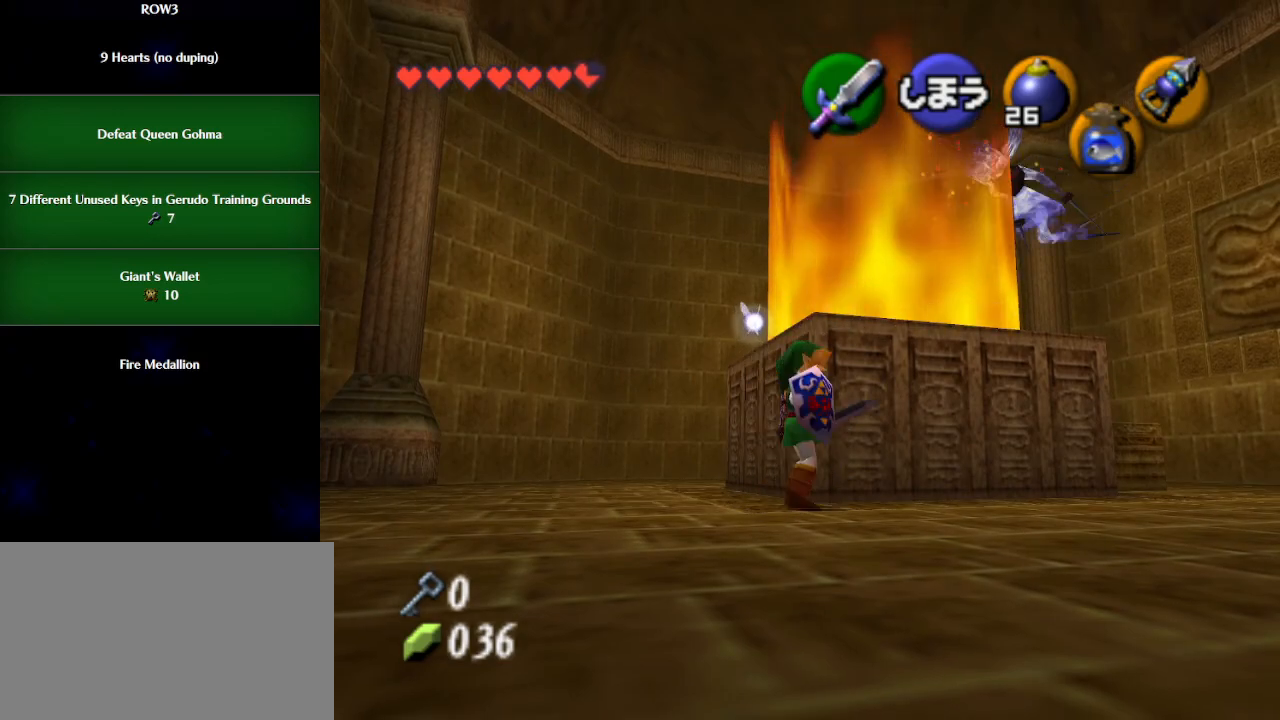
{"buttons": ["A"], "left_stick": "up-right", "events": [[167, "A", "down"], [417, "left_stick", "up-right"]]}
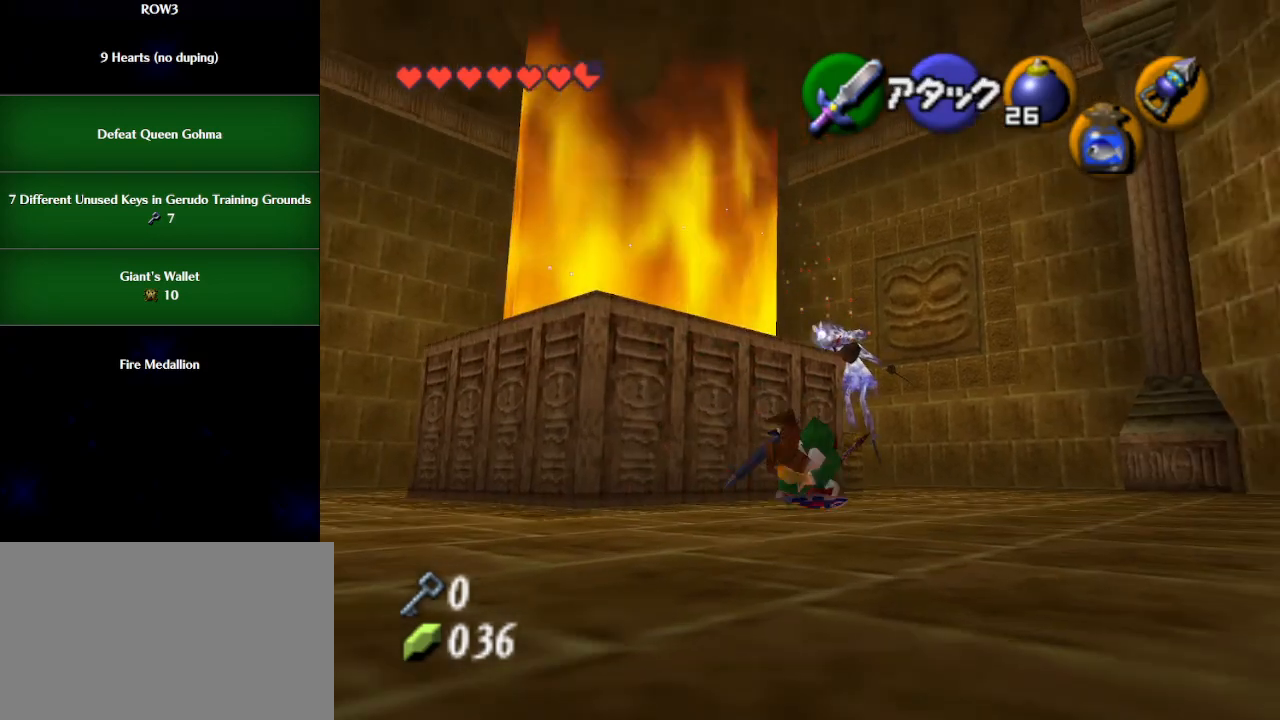
{"buttons": ["X", "L1"], "left_stick": "up-right", "events": [[67, "A", "up"], [133, "left_stick", "up"], [250, "left_stick", "up-left"], [417, "L1", "down"], [450, "X", "down"], [450, "left_stick", "up-right"]]}
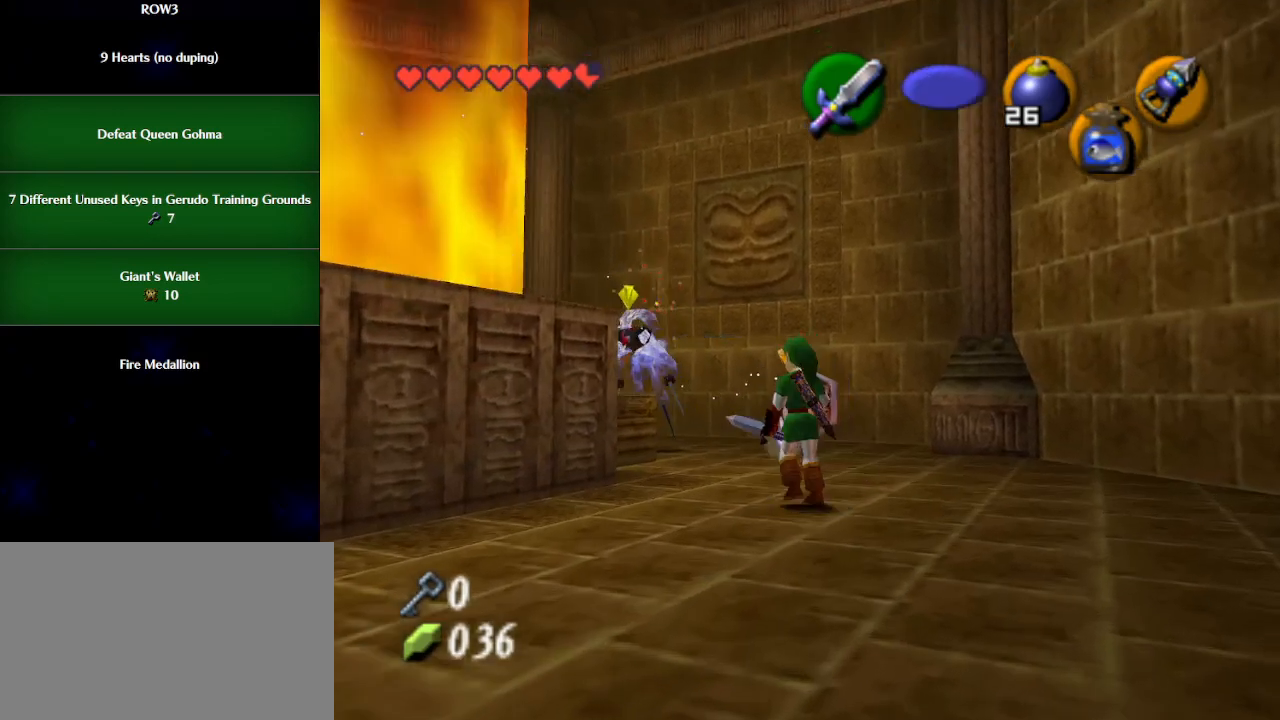
{"buttons": ["X"], "left_stick": "center", "events": [[17, "left_stick", "right"], [50, "L1", "up"], [483, "left_stick", "center"]]}
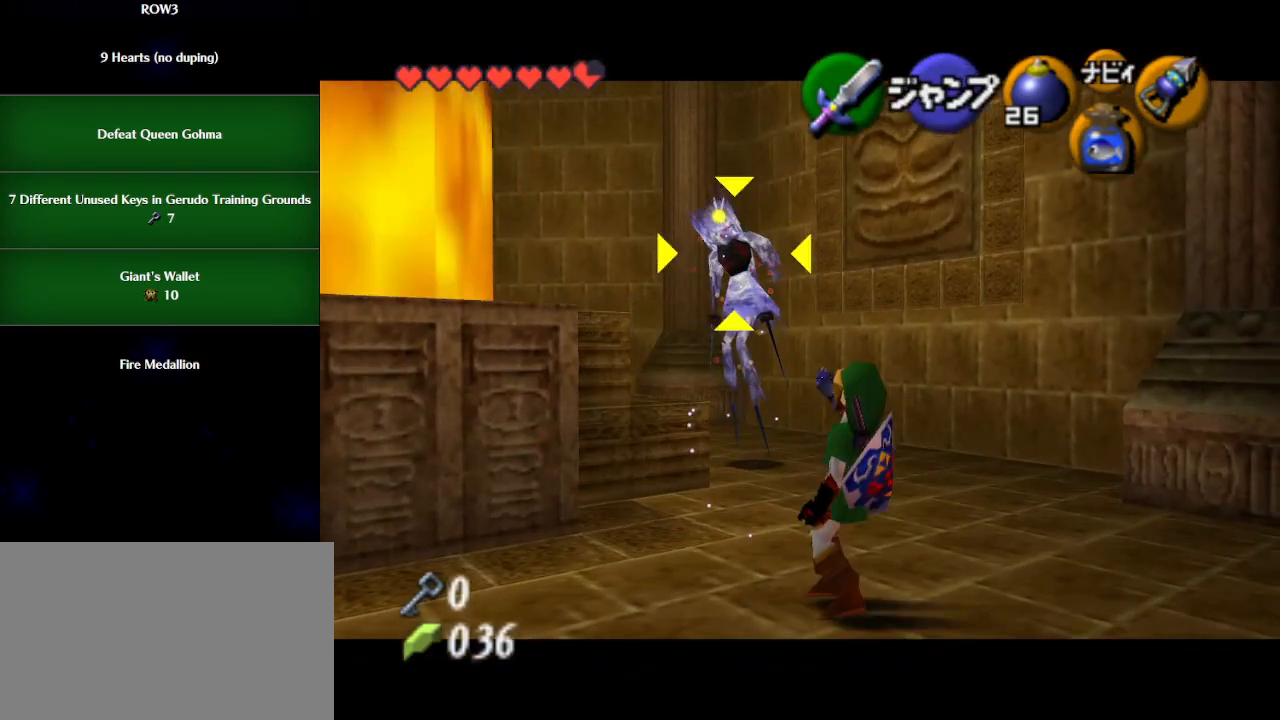
{"buttons": [], "left_stick": "center", "events": [[233, "X", "up"]]}
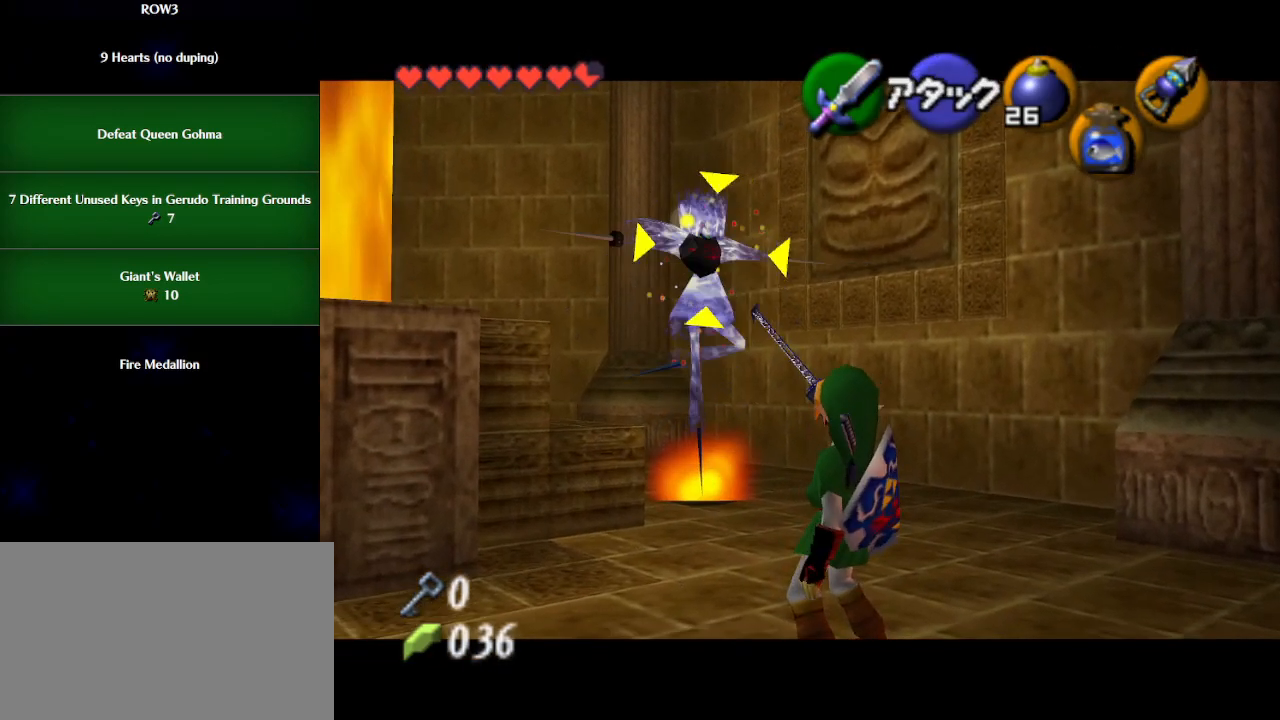
{"buttons": [], "left_stick": "center", "events": []}
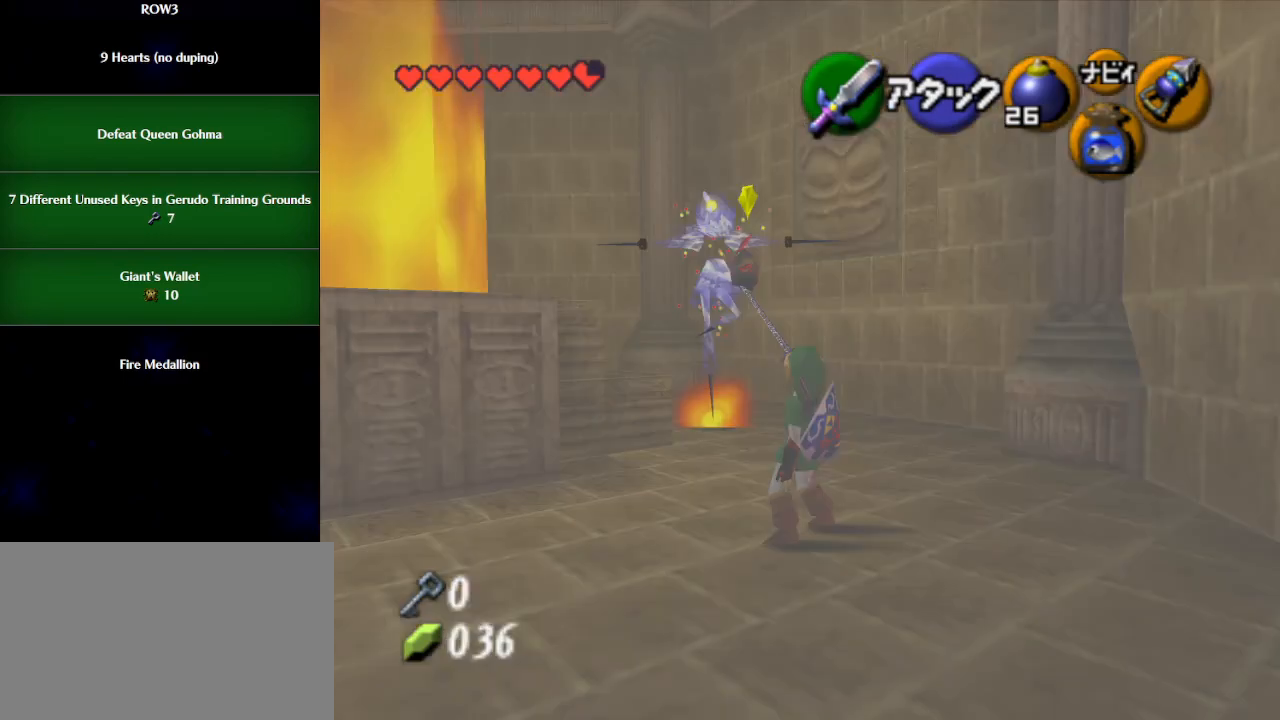
{"buttons": ["R1"], "left_stick": "center", "events": [[33, "L1", "down"], [133, "L1", "up"], [167, "B", "down"], [200, "R1", "down"], [233, "B", "up"]]}
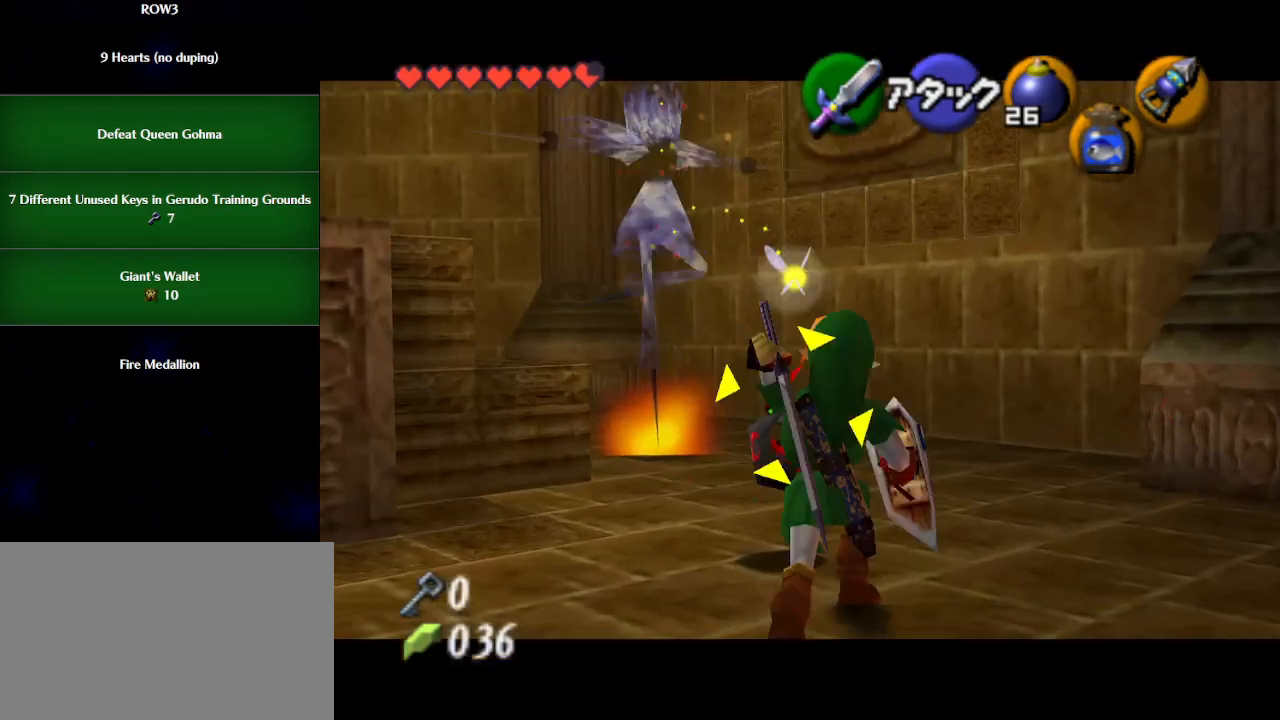
{"buttons": [], "left_stick": "down", "events": [[383, "L1", "down"], [417, "R1", "up"], [483, "L1", "up"], [483, "left_stick", "down"]]}
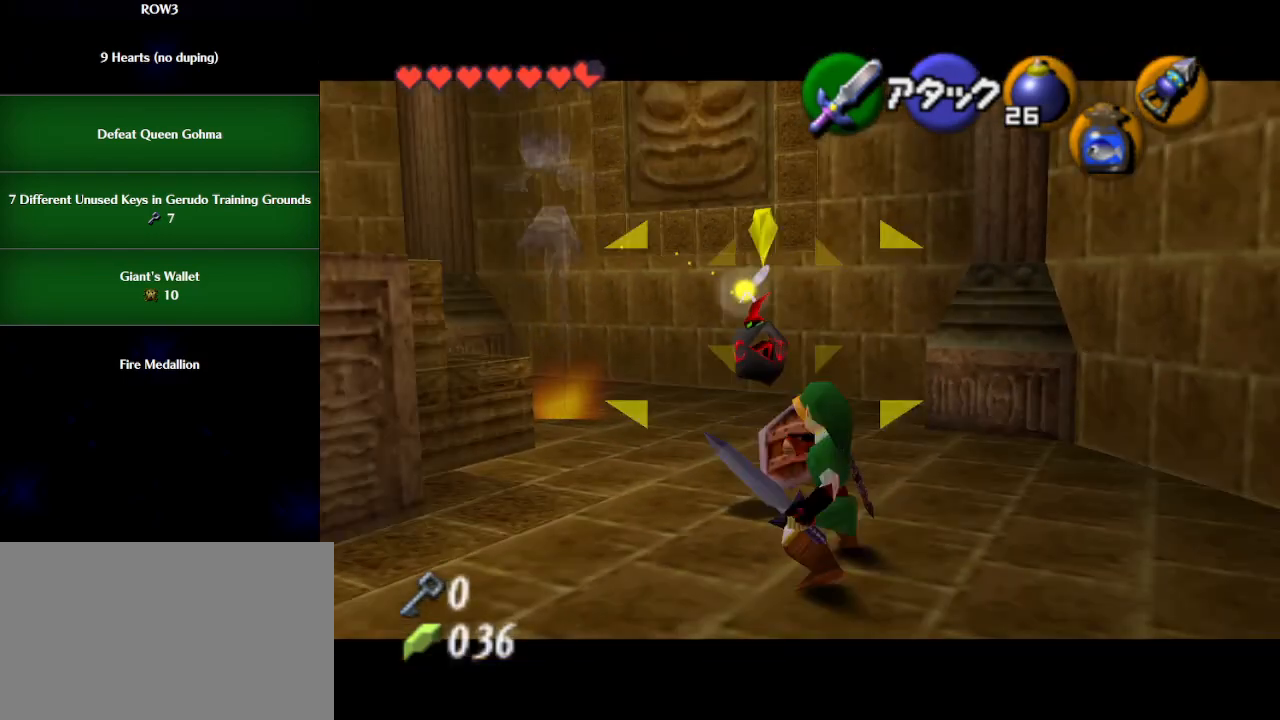
{"buttons": [], "left_stick": "center", "events": [[417, "left_stick", "center"]]}
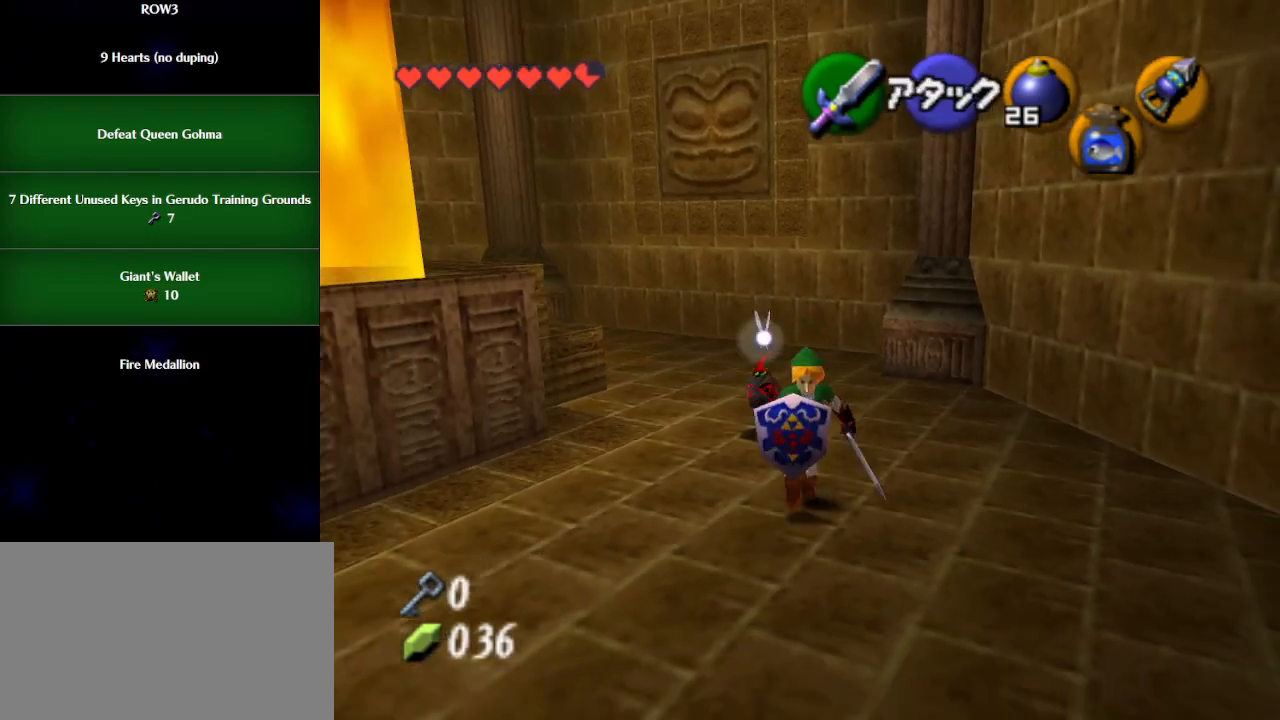
{"buttons": ["A"], "left_stick": "center", "events": [[17, "left_stick", "up"], [100, "left_stick", "center"], [133, "L1", "down"], [233, "L1", "up"], [417, "A", "down"]]}
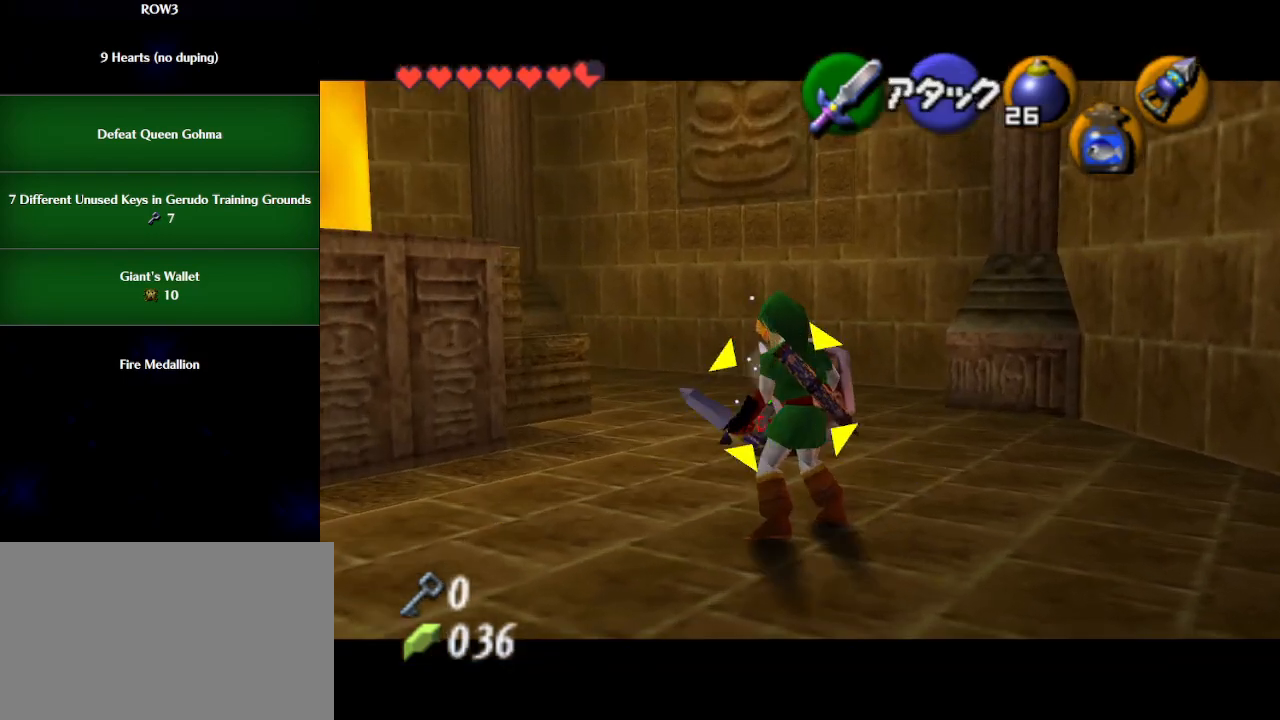
{"buttons": ["R1"], "left_stick": "down", "events": [[33, "A", "up"], [33, "L1", "down"], [133, "L1", "up"], [167, "R1", "down"], [317, "left_stick", "down"]]}
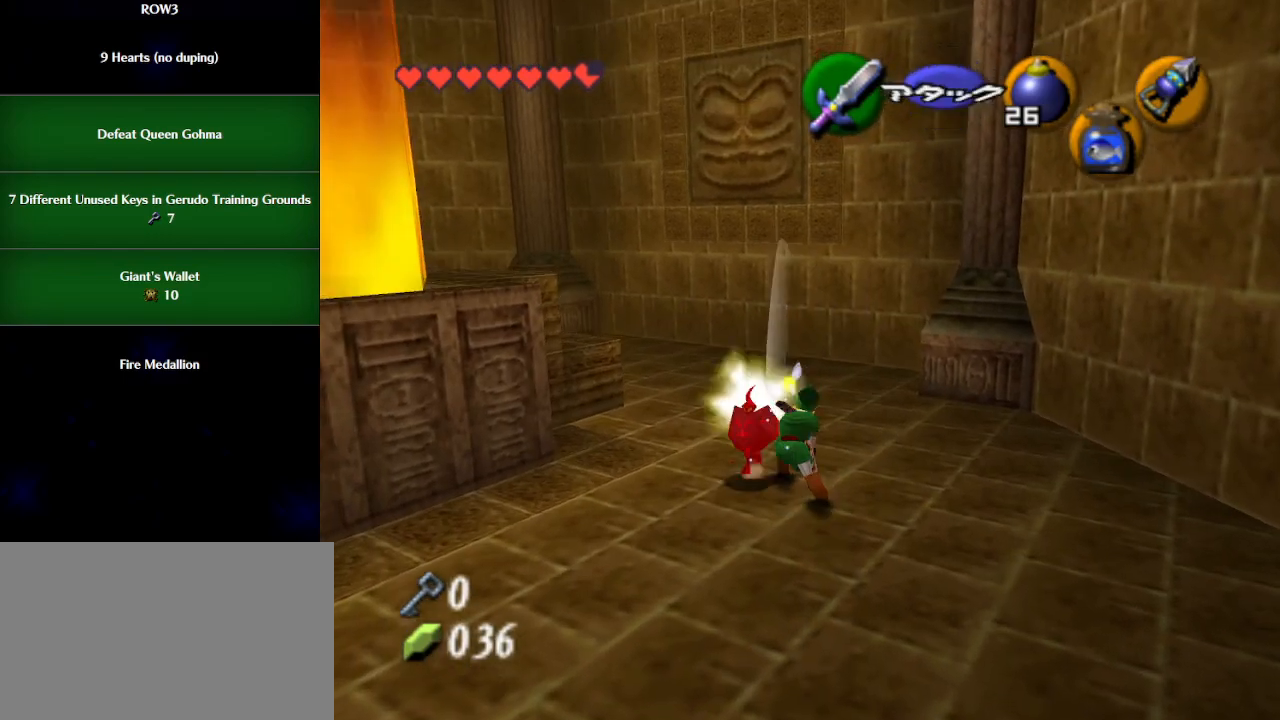
{"buttons": [], "left_stick": "down", "events": [[50, "left_stick", "center"], [317, "R1", "up"], [417, "left_stick", "down"]]}
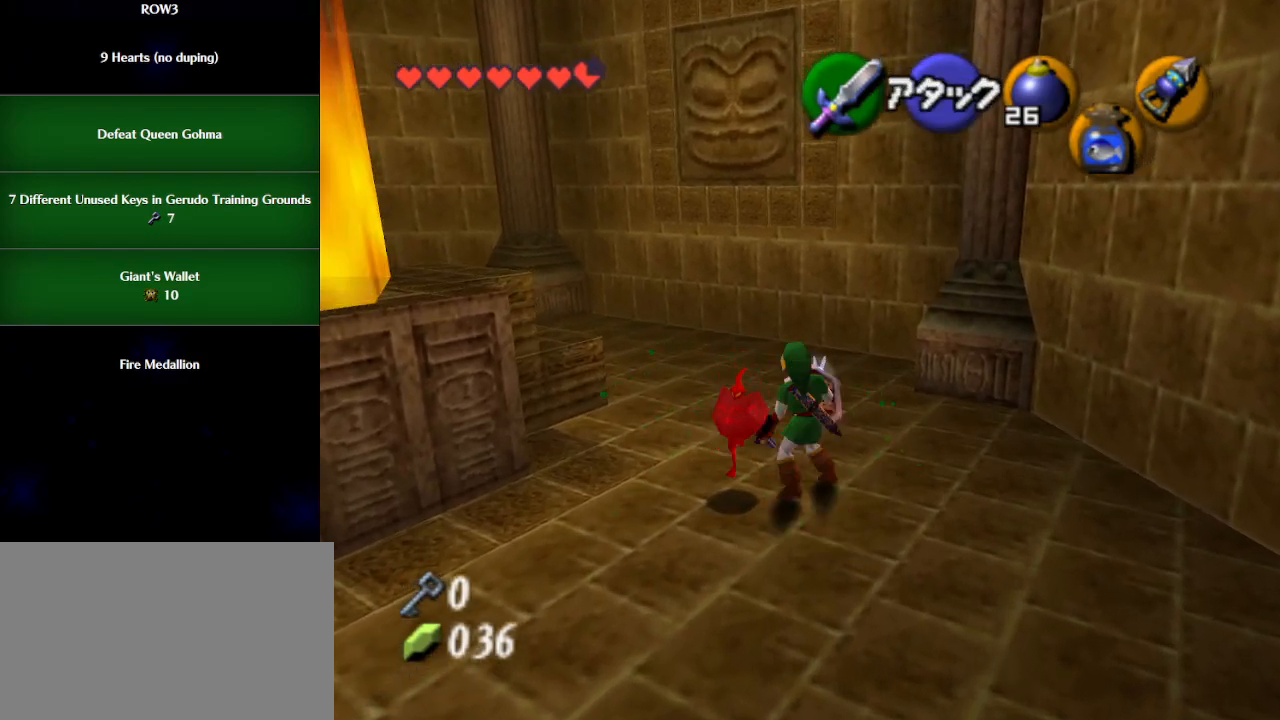
{"buttons": [], "left_stick": "down-left", "events": [[17, "left_stick", "down-left"], [133, "A", "down"], [200, "A", "up"]]}
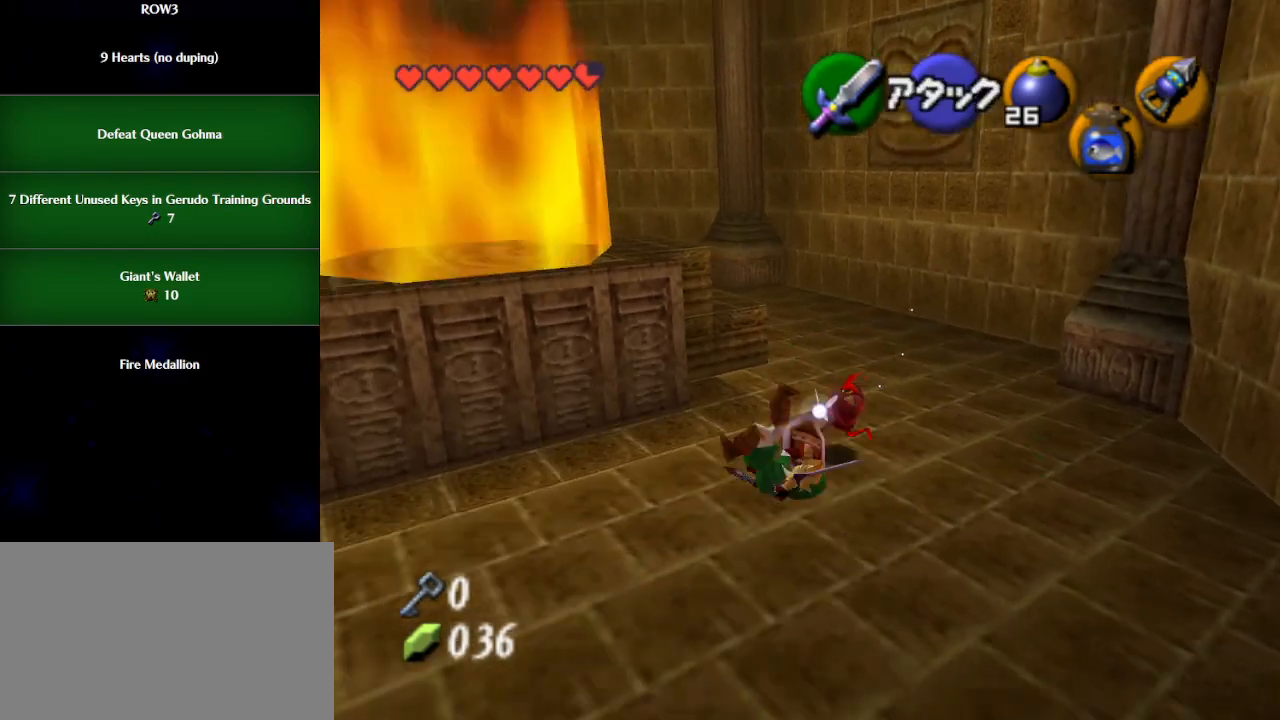
{"buttons": [], "left_stick": "left", "events": [[167, "left_stick", "left"], [200, "R1", "down"], [267, "R1", "up"], [350, "R1", "down"], [383, "R1", "up"], [467, "R1", "down"], [500, "R1", "up"]]}
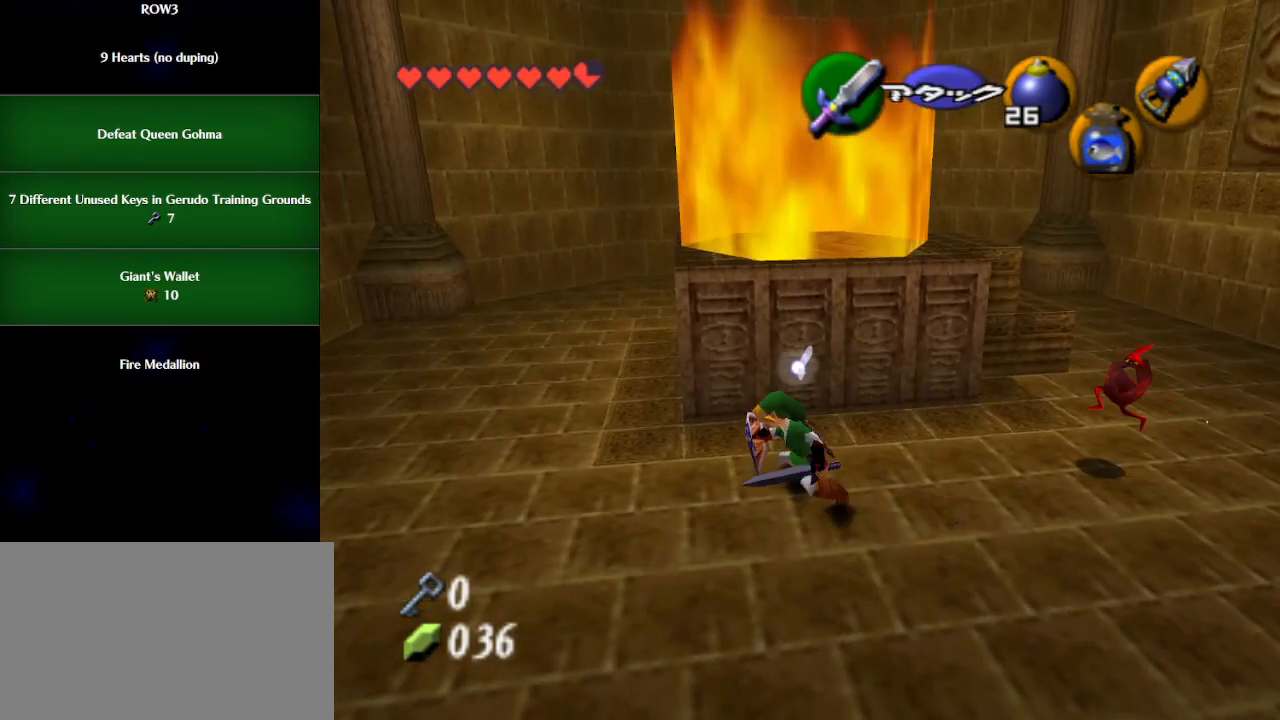
{"buttons": ["R1"], "left_stick": "left", "events": [[100, "R1", "down"], [167, "R1", "up"], [233, "R1", "down"], [250, "R1", "up"], [350, "R1", "down"], [417, "R1", "up"], [483, "R1", "down"]]}
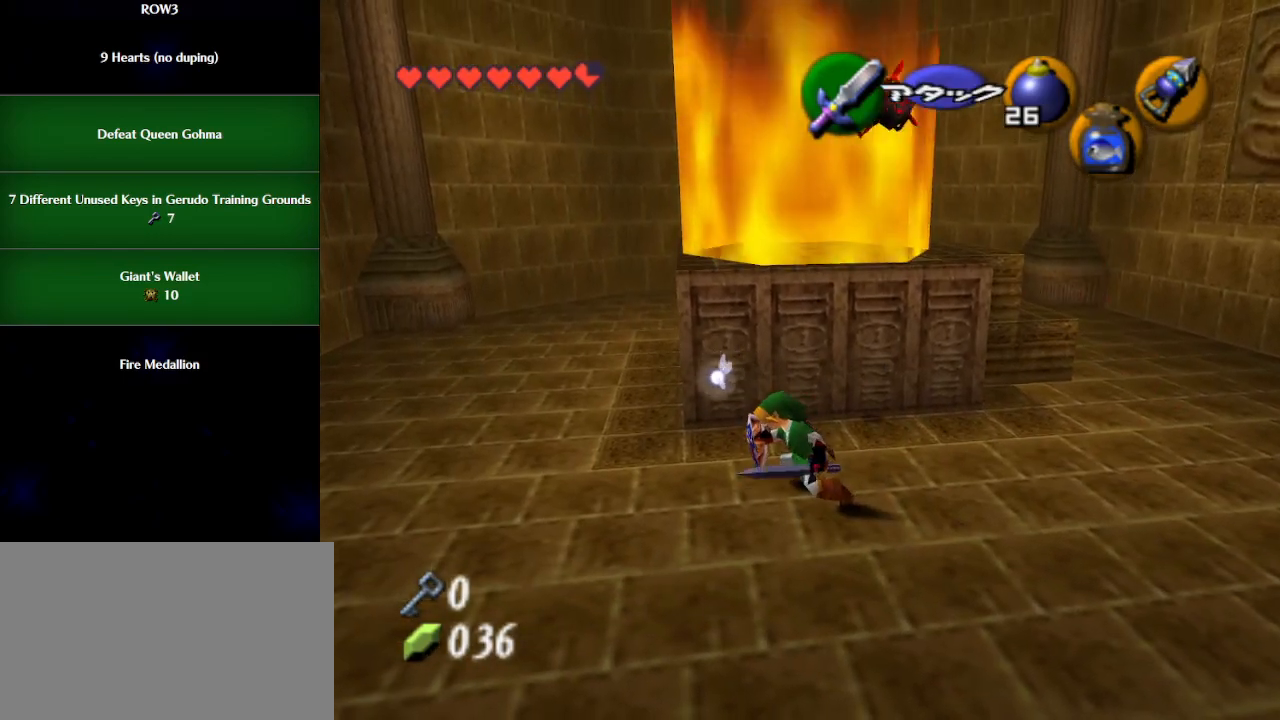
{"buttons": [], "left_stick": "up-left", "events": [[50, "R1", "up"], [200, "left_stick", "up-left"]]}
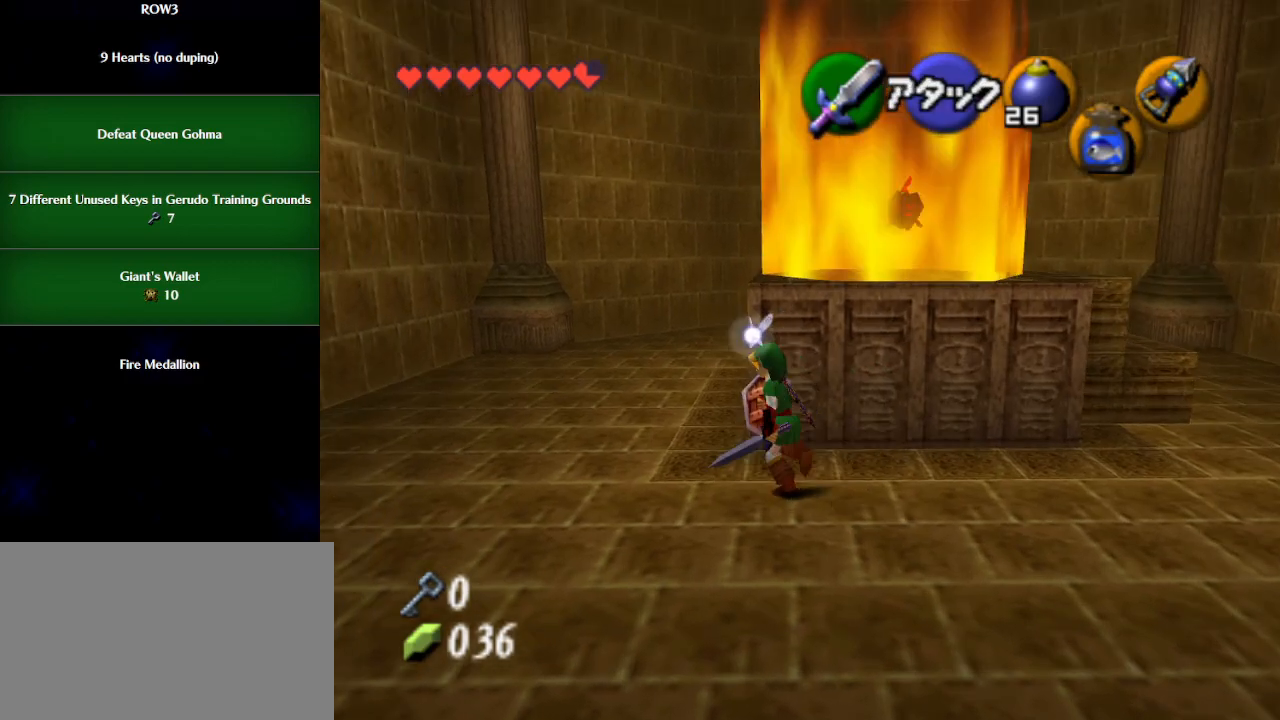
{"buttons": ["L1"], "left_stick": "center", "events": [[67, "R1", "down"], [67, "left_stick", "center"], [167, "R1", "up"], [317, "left_stick", "up-right"], [383, "left_stick", "center"], [483, "L1", "down"]]}
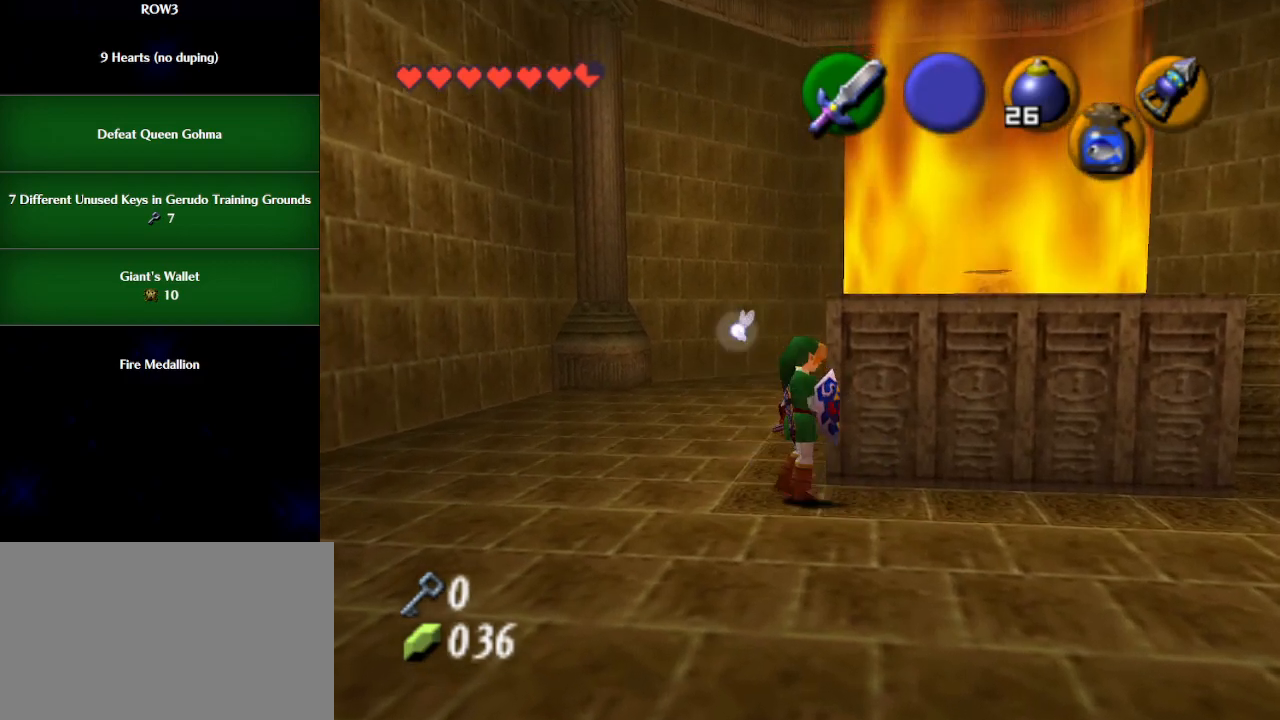
{"buttons": ["R1"], "left_stick": "center", "events": [[33, "L1", "up"], [367, "R1", "down"], [417, "R1", "up"], [500, "R1", "down"]]}
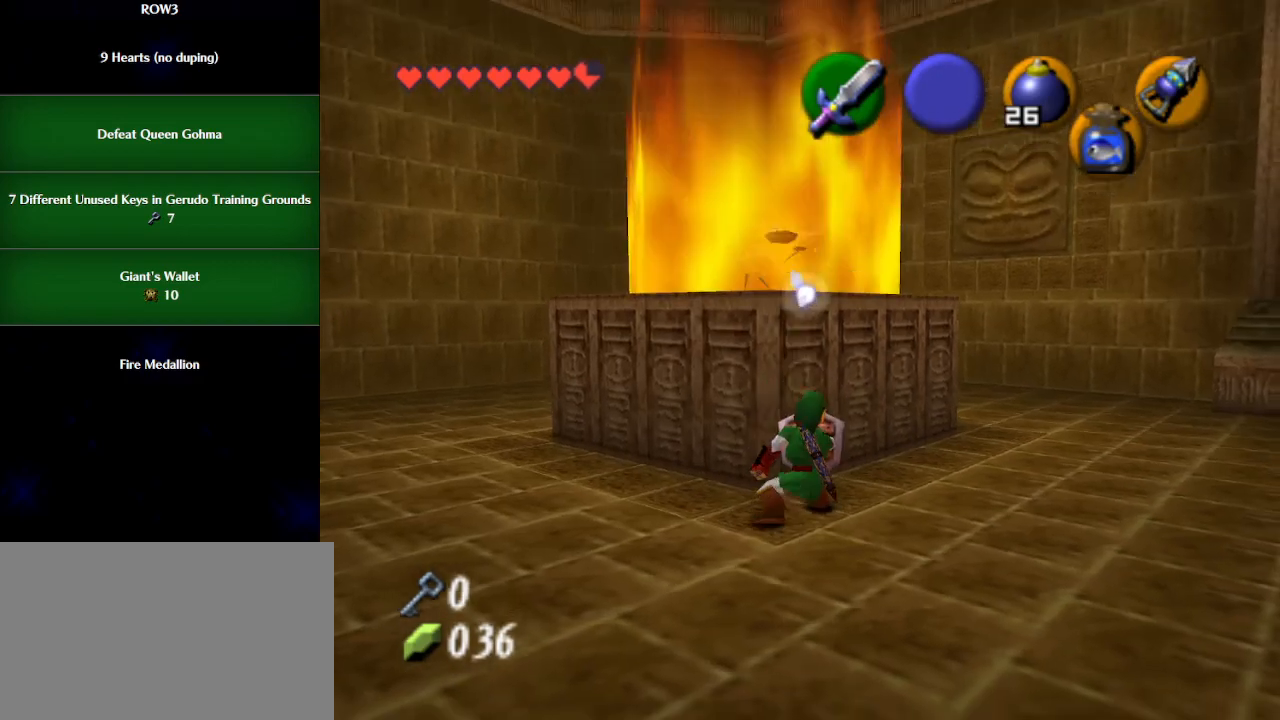
{"buttons": [], "left_stick": "center", "events": [[67, "R1", "up"], [200, "left_stick", "down-left"], [450, "left_stick", "center"]]}